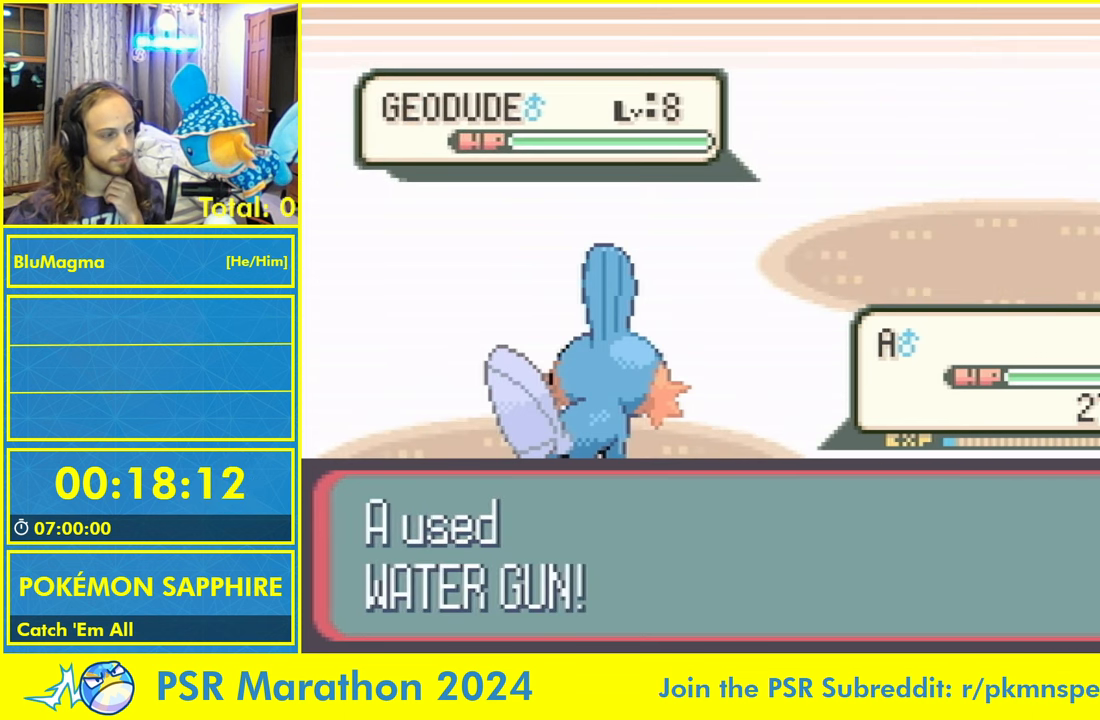
Gameplay with a controller (Nintendo layout); each line is a JSON object with the inputs held at the frame after it. "events" lists button and stick changes between this image and that frame as [ms after this image, input, new state], when the widget could be followed in between. Not read: L2 L3 R3 X Y.
{"buttons": [], "events": []}
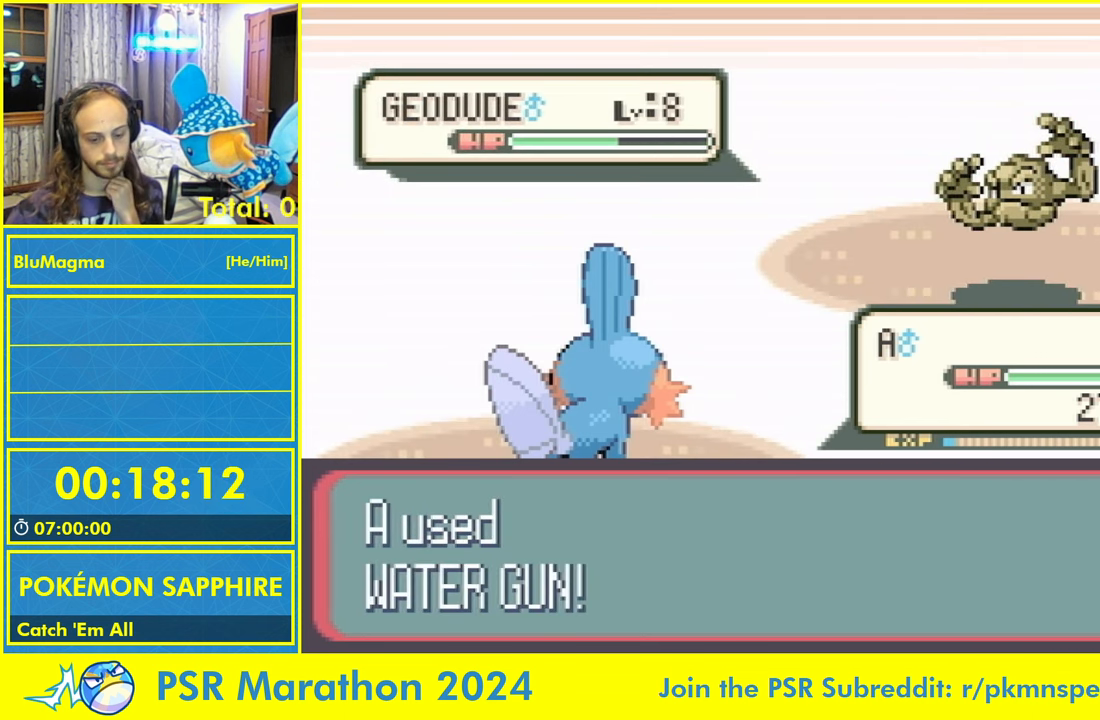
{"buttons": [], "events": []}
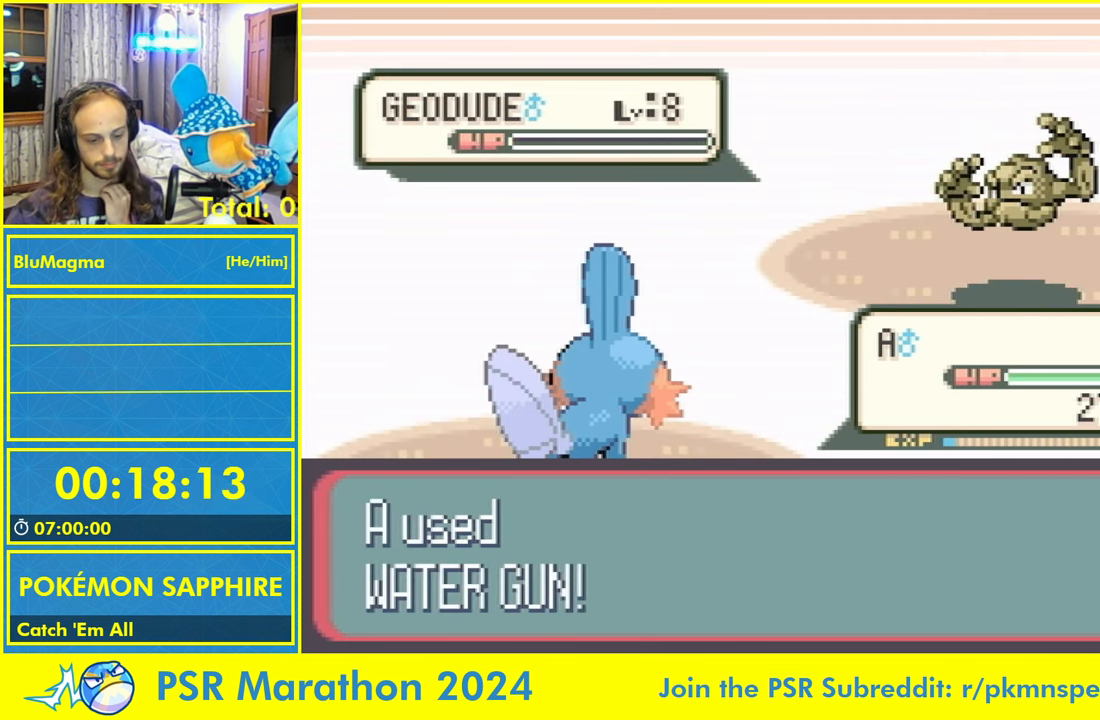
{"buttons": [], "events": []}
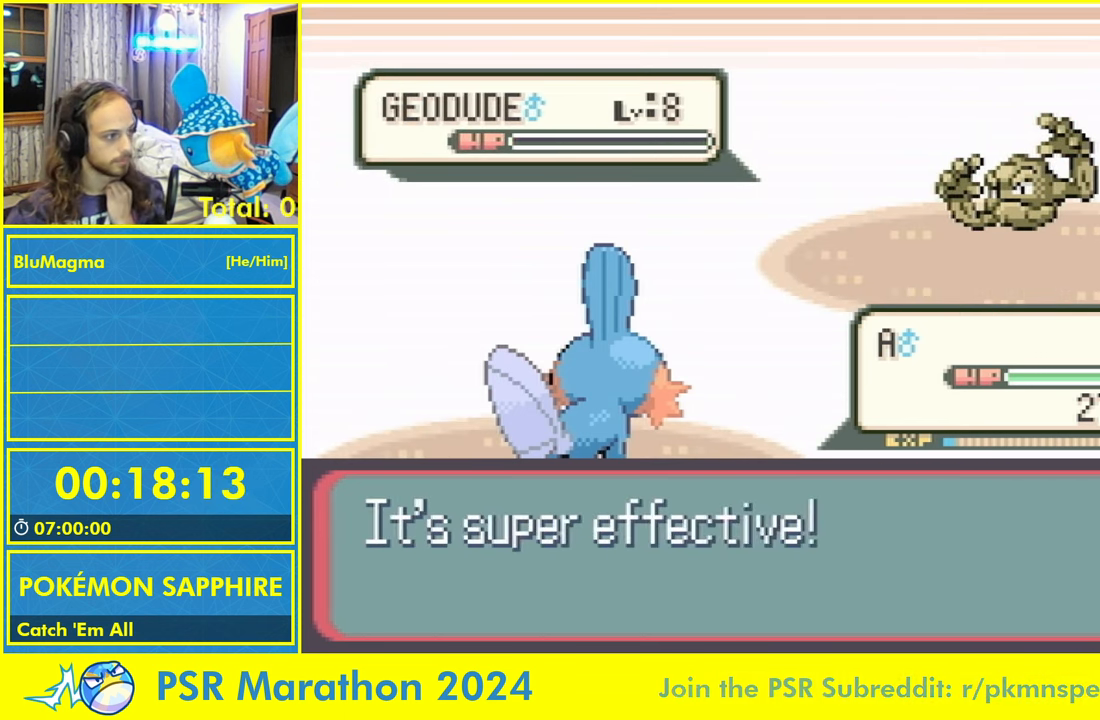
{"buttons": [], "events": []}
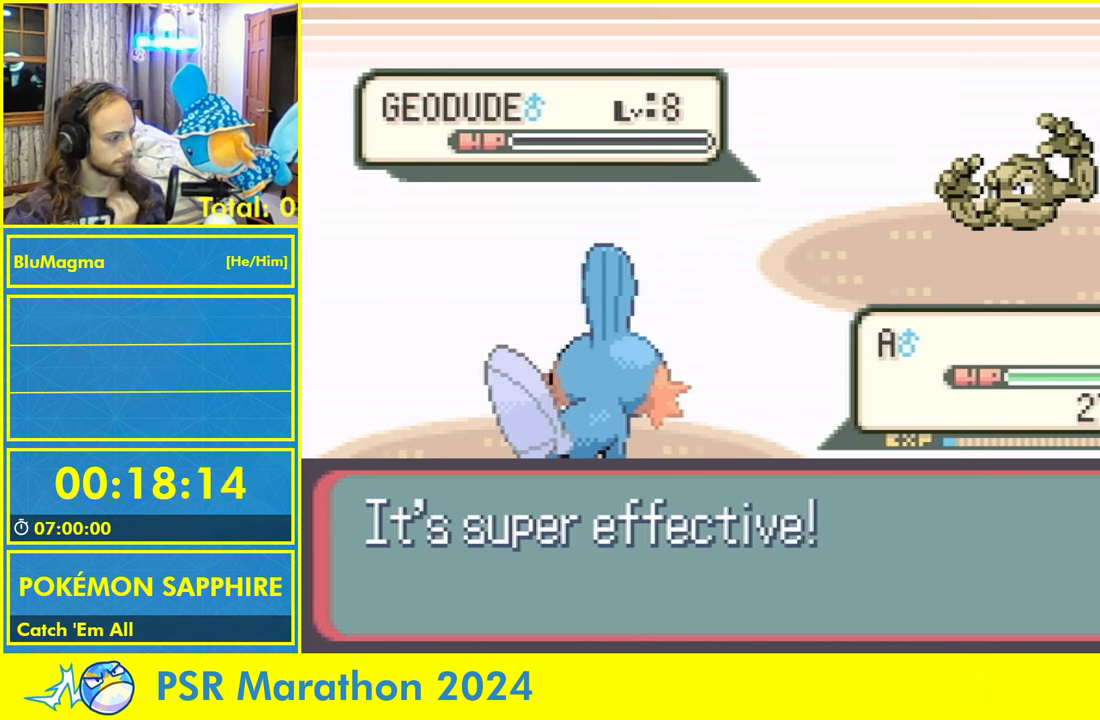
{"buttons": [], "events": []}
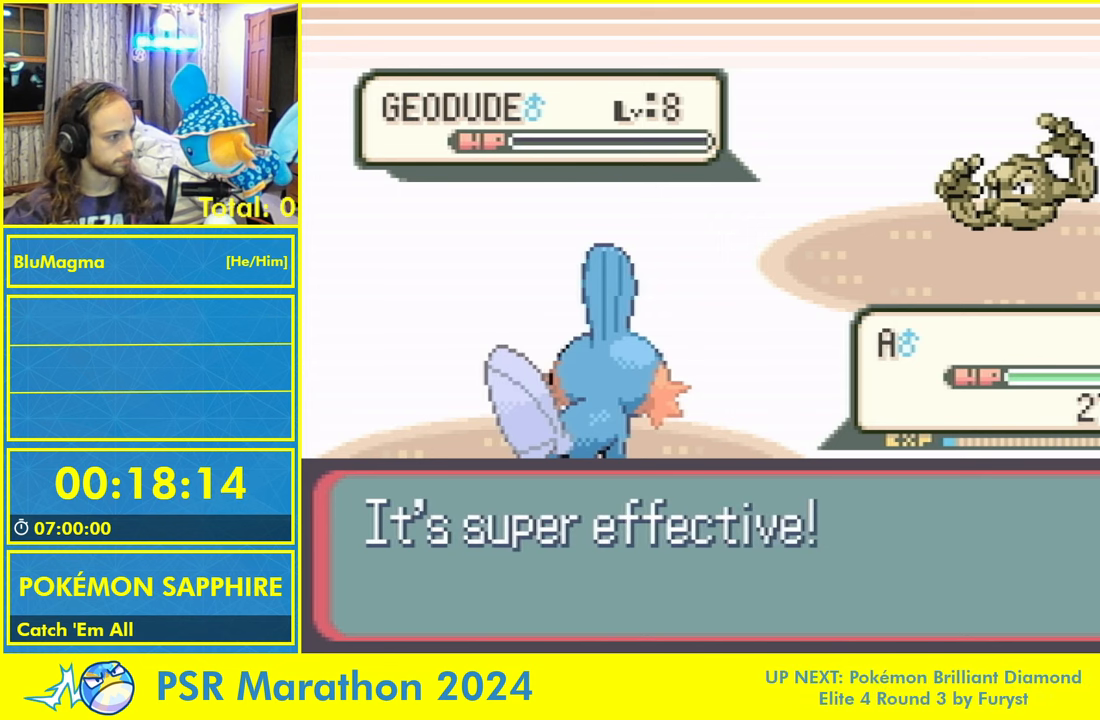
{"buttons": [], "events": []}
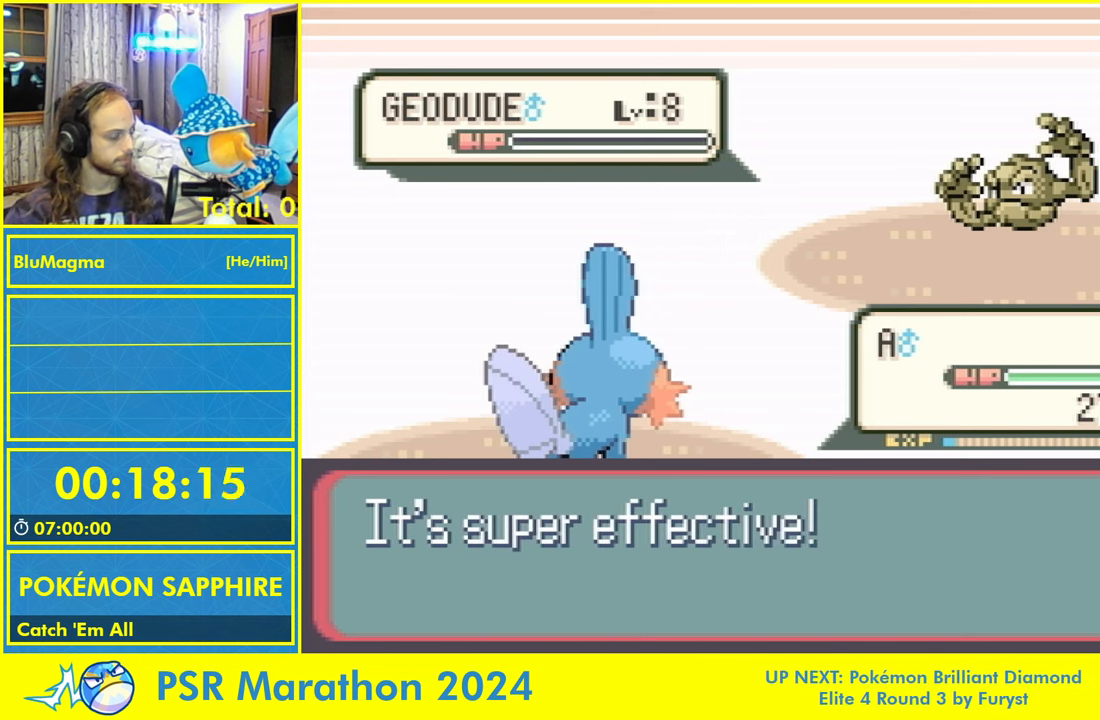
{"buttons": ["B"], "events": [[500, "B", "down"]]}
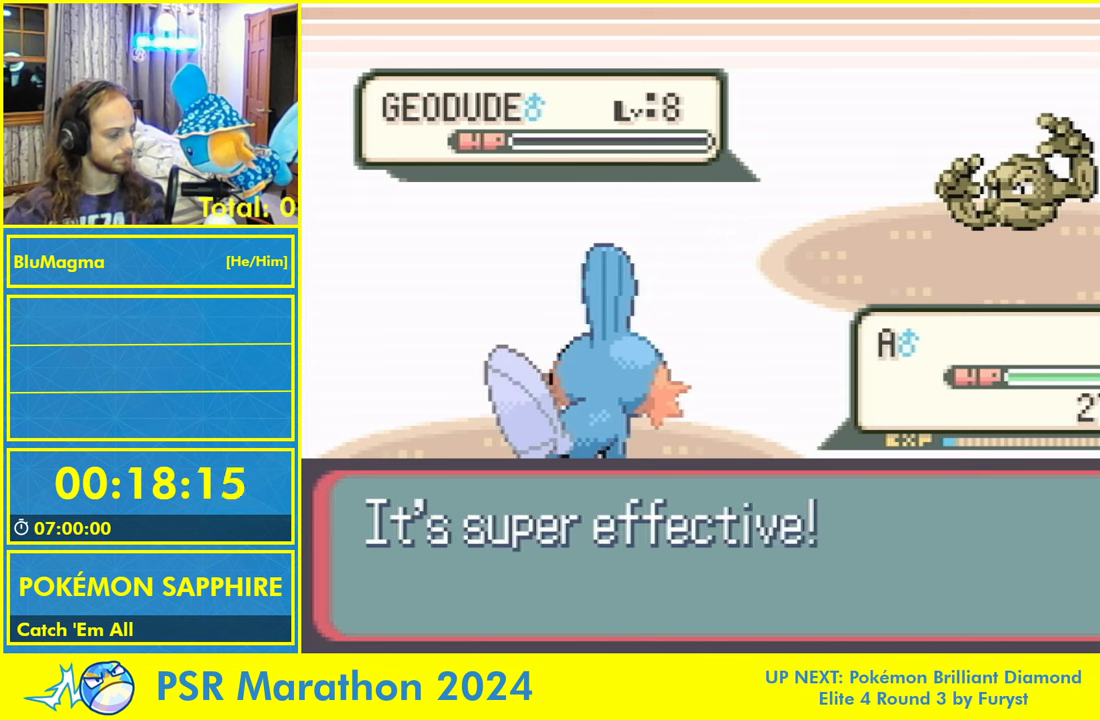
{"buttons": ["L1"], "events": [[100, "B", "up"], [100, "L1", "down"], [117, "A", "down"], [150, "L1", "up"], [183, "B", "down"], [217, "A", "up"], [233, "B", "up"], [267, "L1", "down"], [350, "A", "down"], [350, "B", "down"], [367, "L1", "up"], [417, "A", "up"], [467, "L1", "down"], [483, "B", "up"]]}
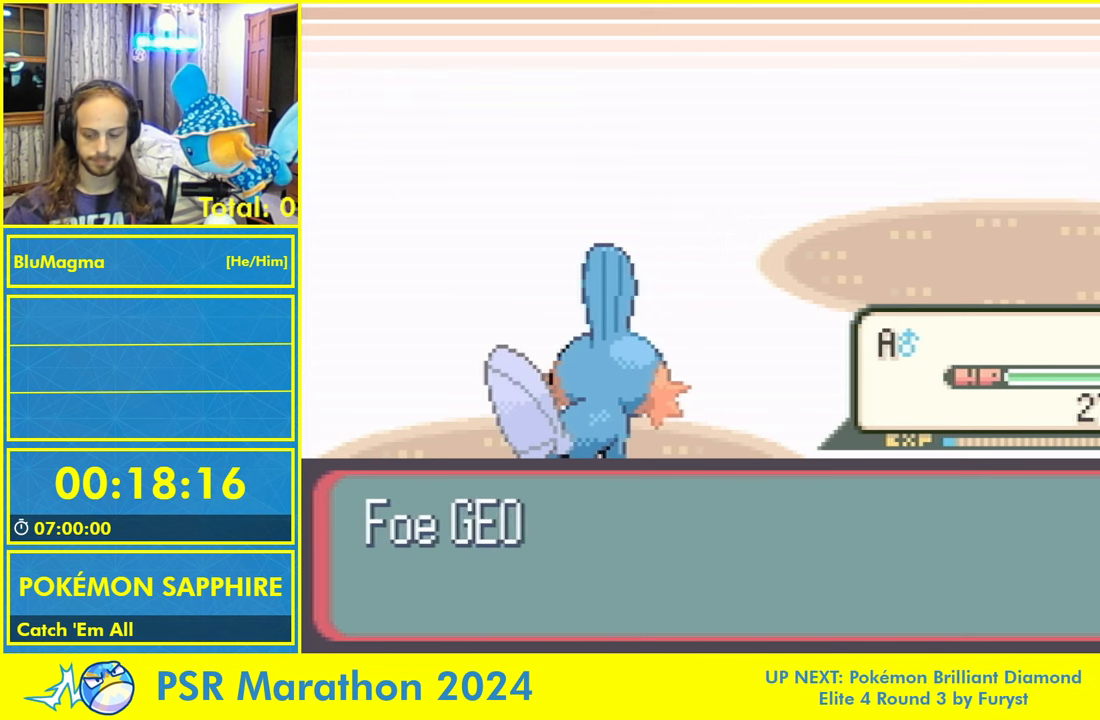
{"buttons": ["B", "L1"], "events": [[33, "A", "down"], [33, "L1", "up"], [83, "B", "down"], [100, "A", "up"], [133, "B", "up"], [133, "L1", "down"], [200, "A", "down"], [200, "B", "down"], [233, "L1", "up"], [267, "B", "up"], [283, "A", "up"], [300, "L1", "down"], [317, "B", "down"], [367, "A", "down"], [400, "B", "up"], [400, "L1", "up"], [433, "A", "up"], [433, "B", "down"], [483, "L1", "down"]]}
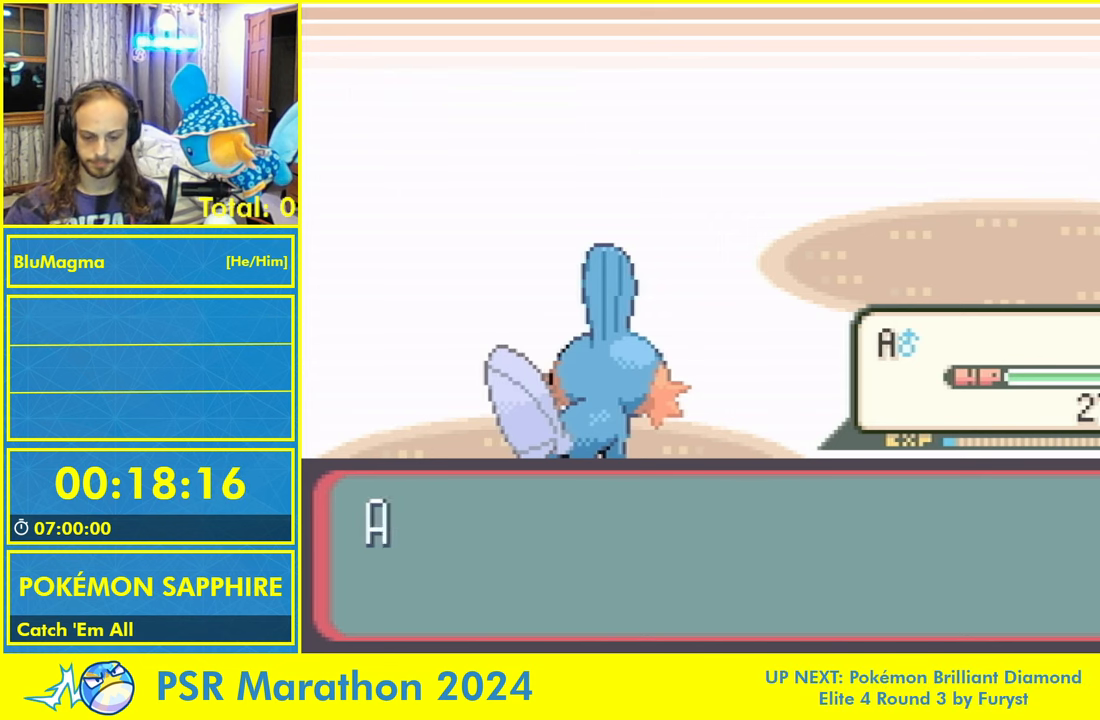
{"buttons": ["L1"], "events": [[33, "A", "down"], [33, "B", "up"], [100, "B", "down"], [100, "L1", "up"], [117, "A", "up"], [150, "L1", "down"], [183, "B", "up"], [217, "B", "down"], [250, "A", "down"], [300, "B", "up"], [300, "L1", "up"], [317, "A", "up"], [350, "B", "down"], [350, "L1", "down"], [400, "A", "down"], [400, "B", "up"], [450, "B", "down"], [500, "A", "up"], [500, "B", "up"]]}
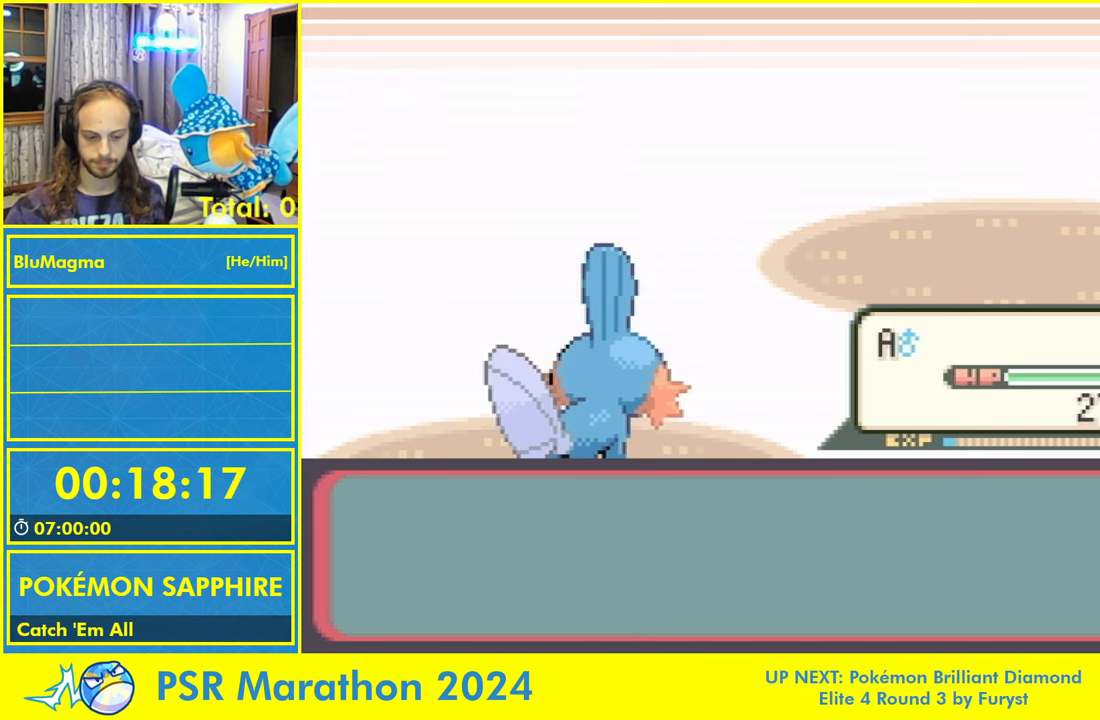
{"buttons": [], "events": [[83, "B", "down"], [100, "A", "down"], [133, "B", "up"], [167, "A", "up"], [167, "L1", "up"]]}
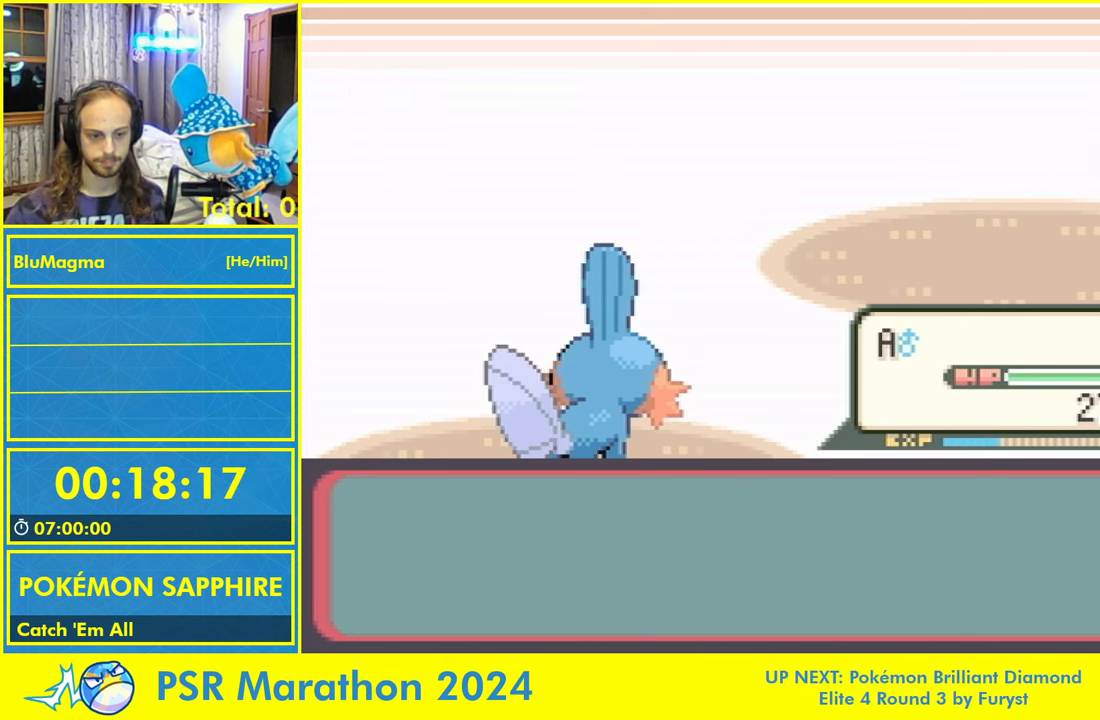
{"buttons": [], "events": []}
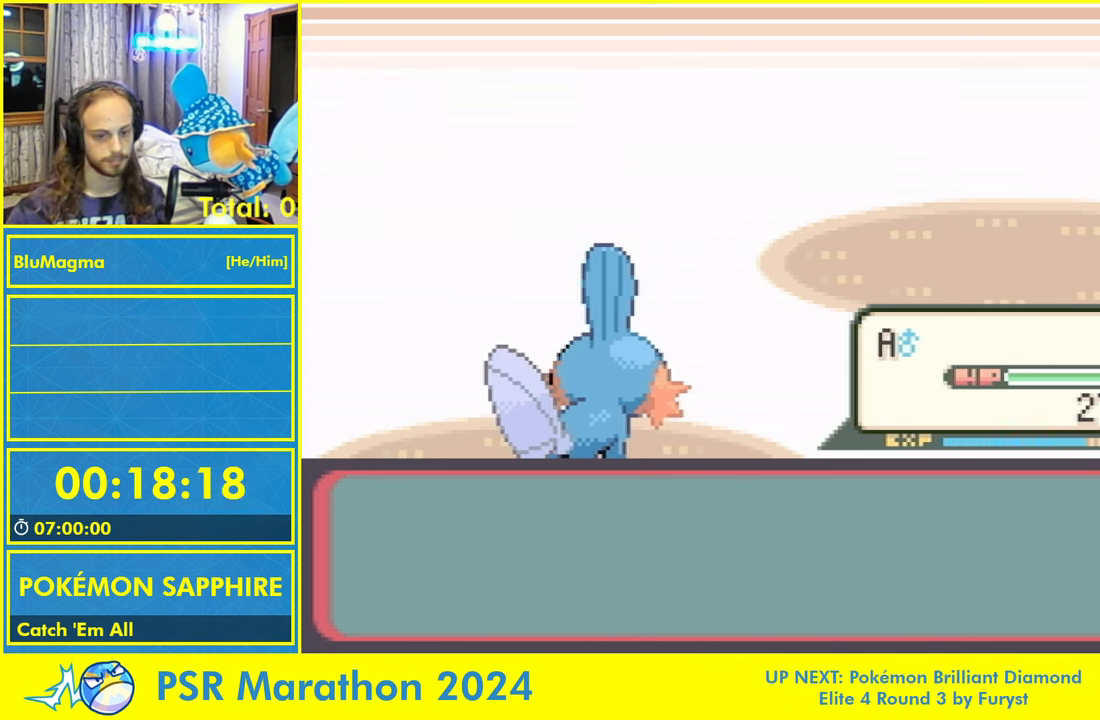
{"buttons": [], "events": []}
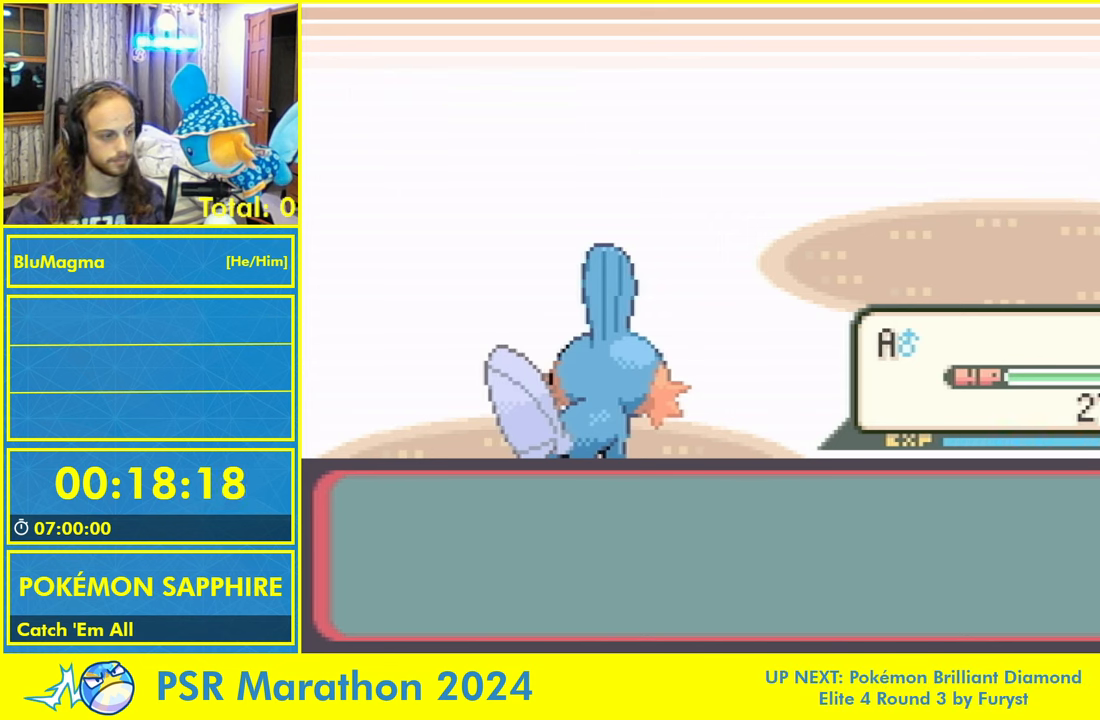
{"buttons": [], "events": []}
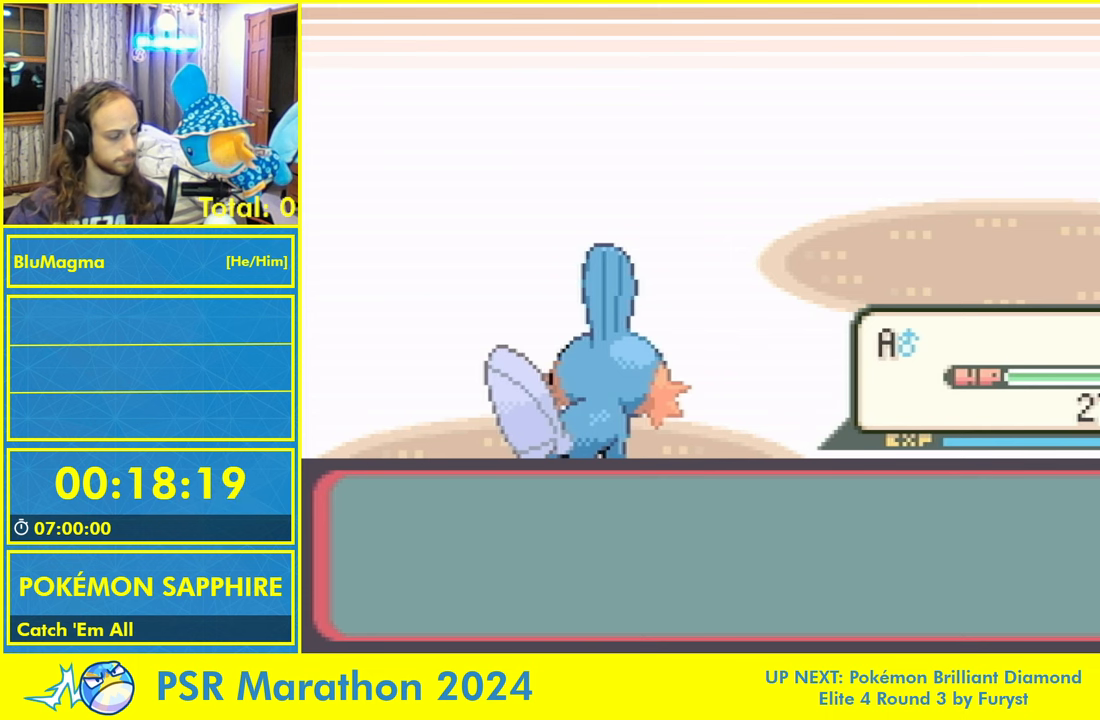
{"buttons": [], "events": []}
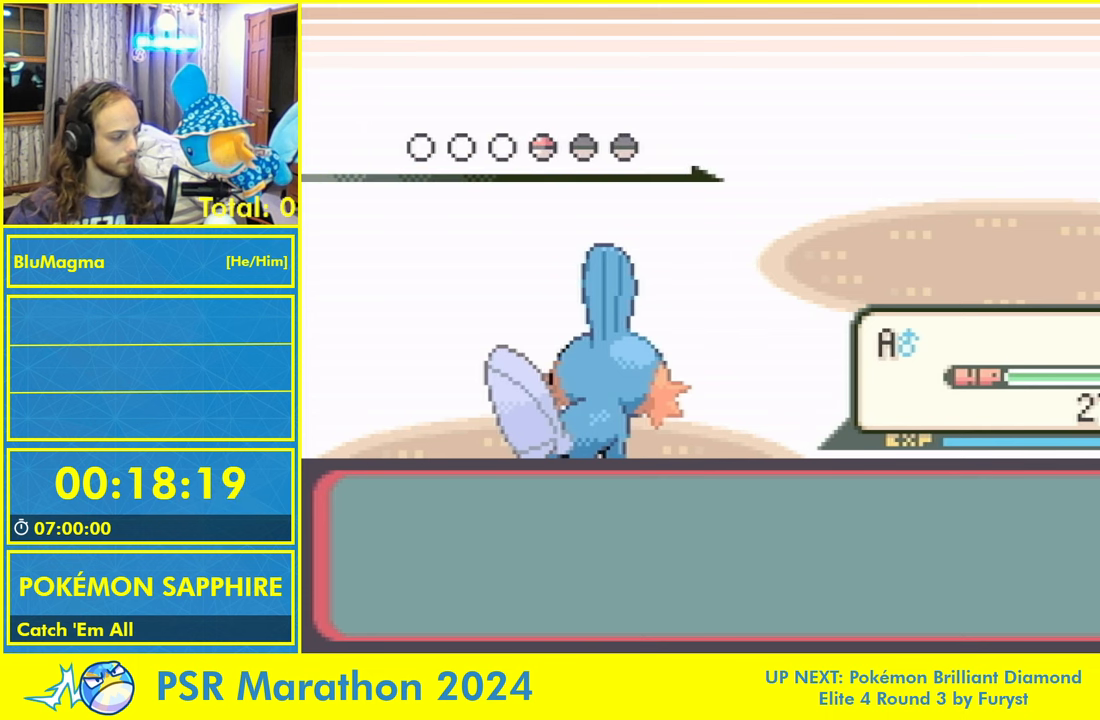
{"buttons": [], "events": []}
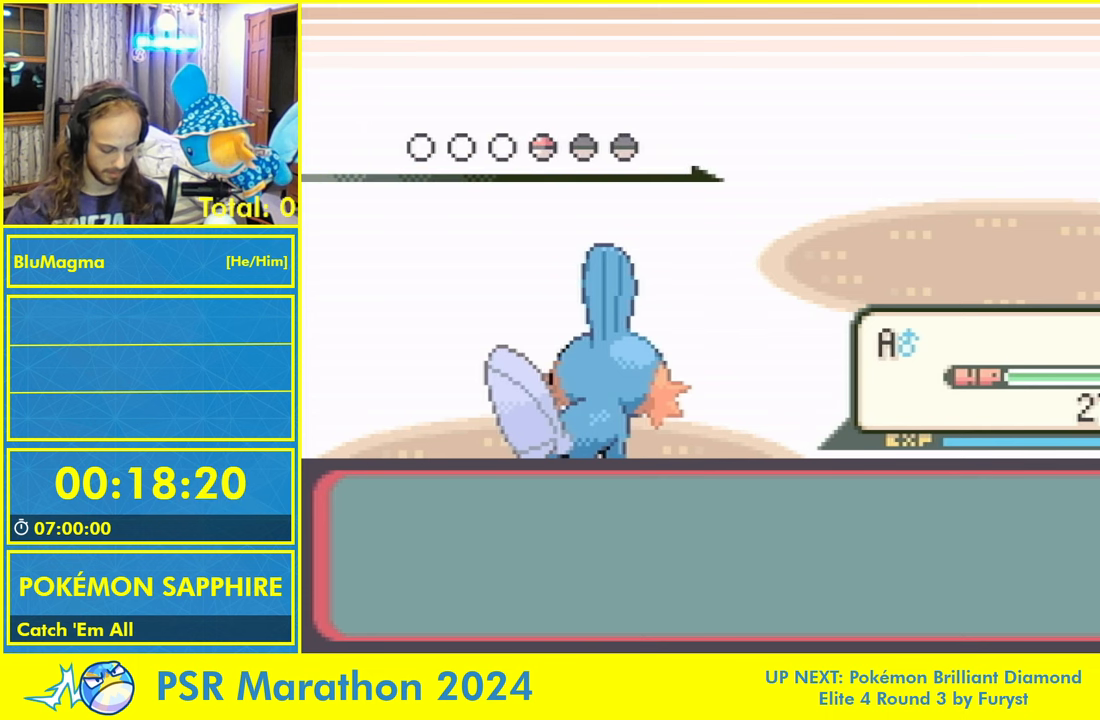
{"buttons": ["B"], "events": [[367, "B", "down"], [417, "B", "up"], [500, "B", "down"]]}
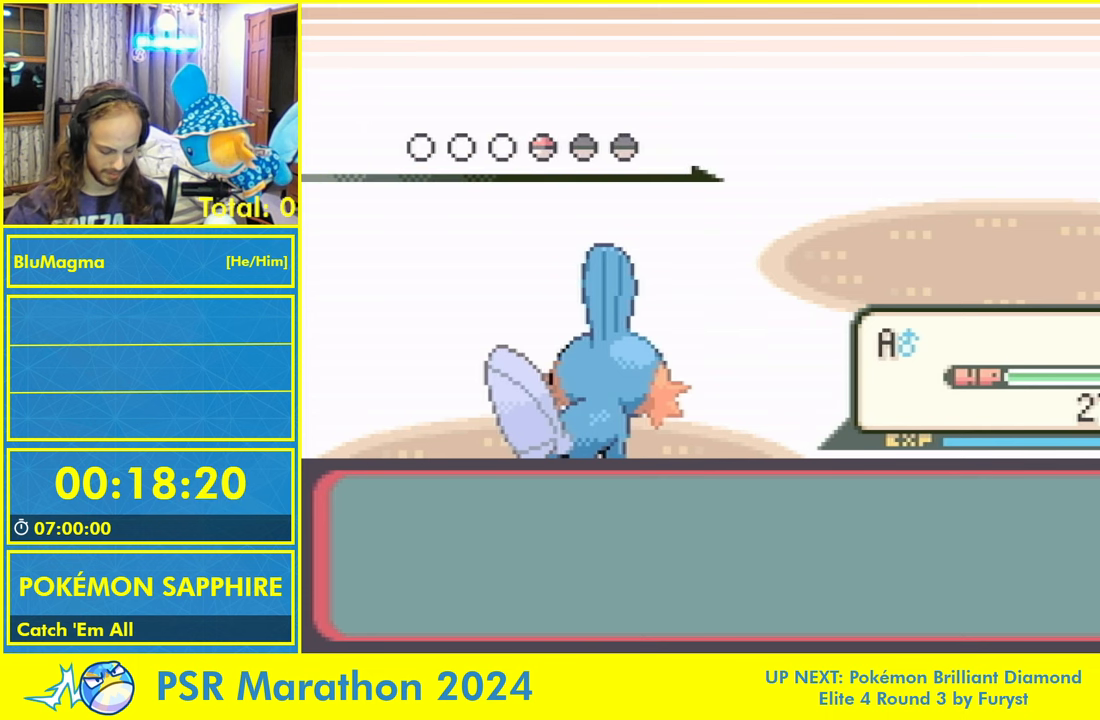
{"buttons": ["B"], "events": [[67, "B", "up"], [134, "B", "down"], [200, "B", "up"], [300, "B", "down"], [367, "B", "up"], [467, "B", "down"]]}
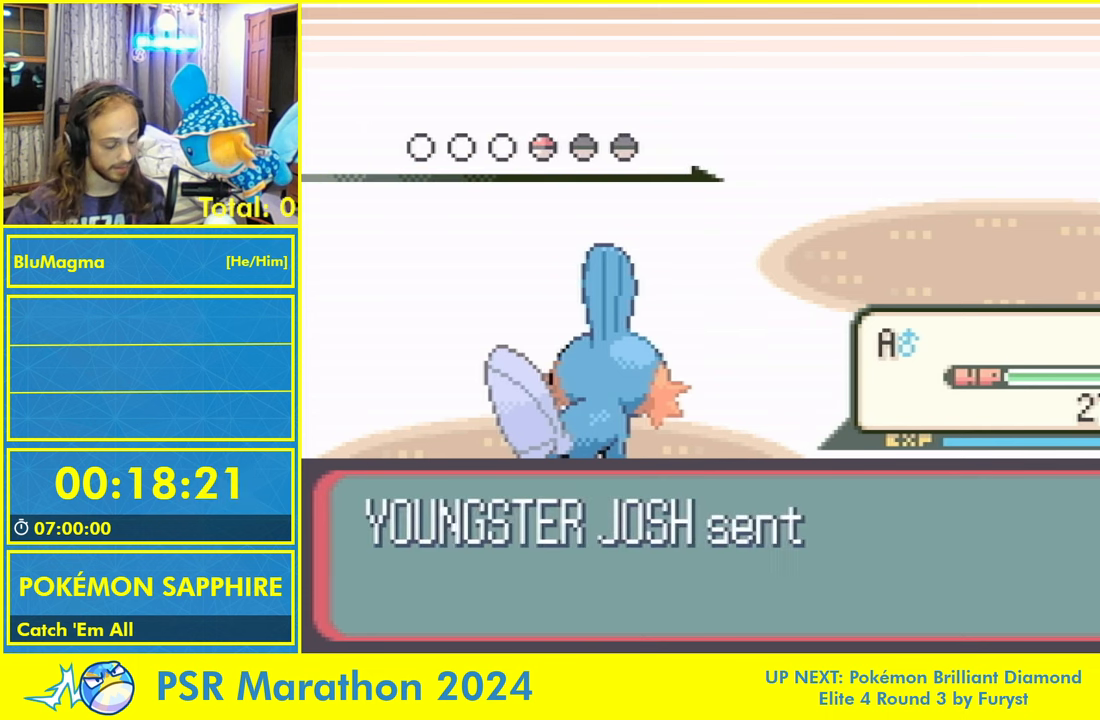
{"buttons": [], "events": [[34, "B", "up"], [134, "B", "down"], [167, "B", "up"], [267, "B", "down"], [317, "B", "up"]]}
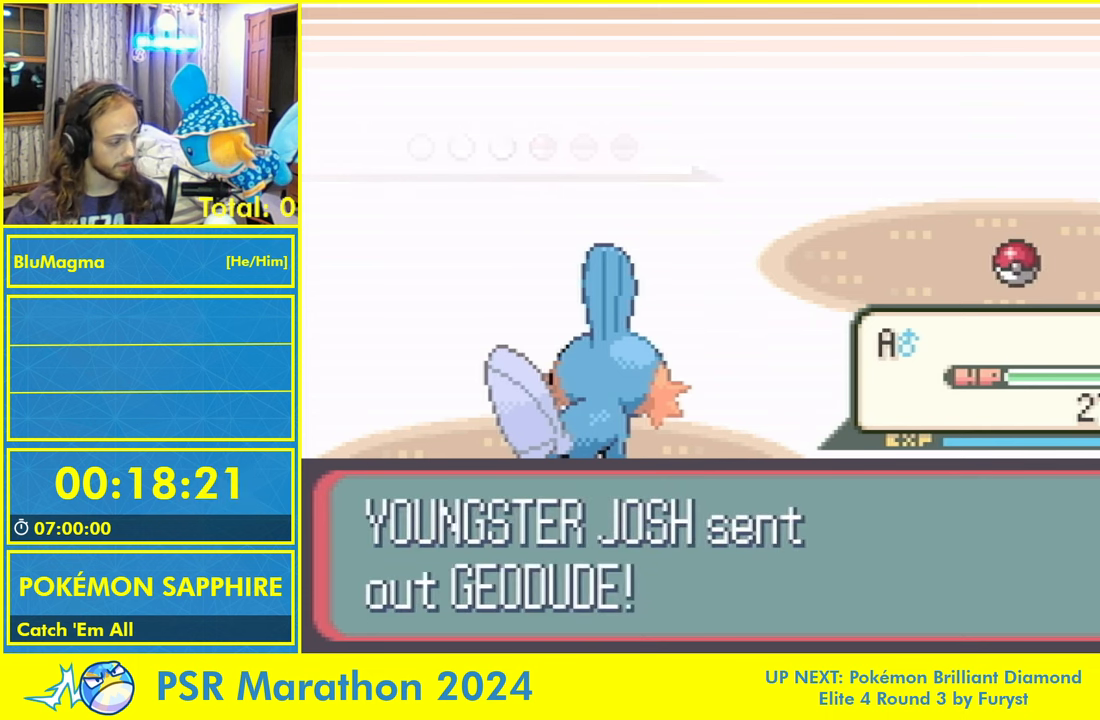
{"buttons": [], "events": []}
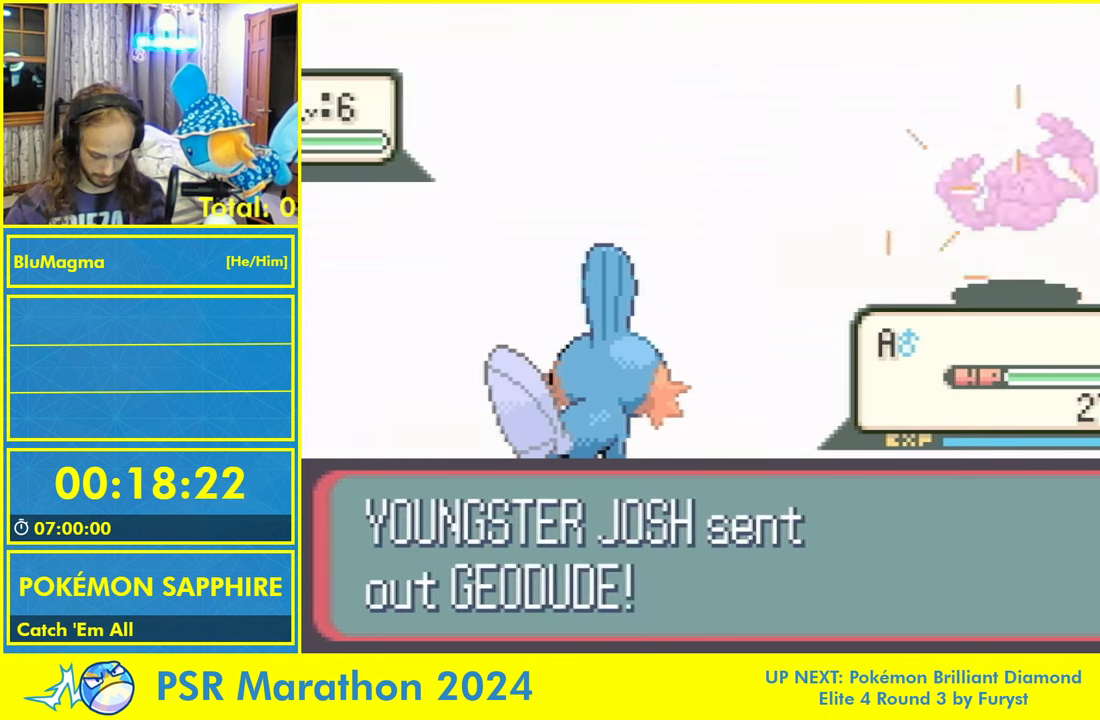
{"buttons": [], "events": []}
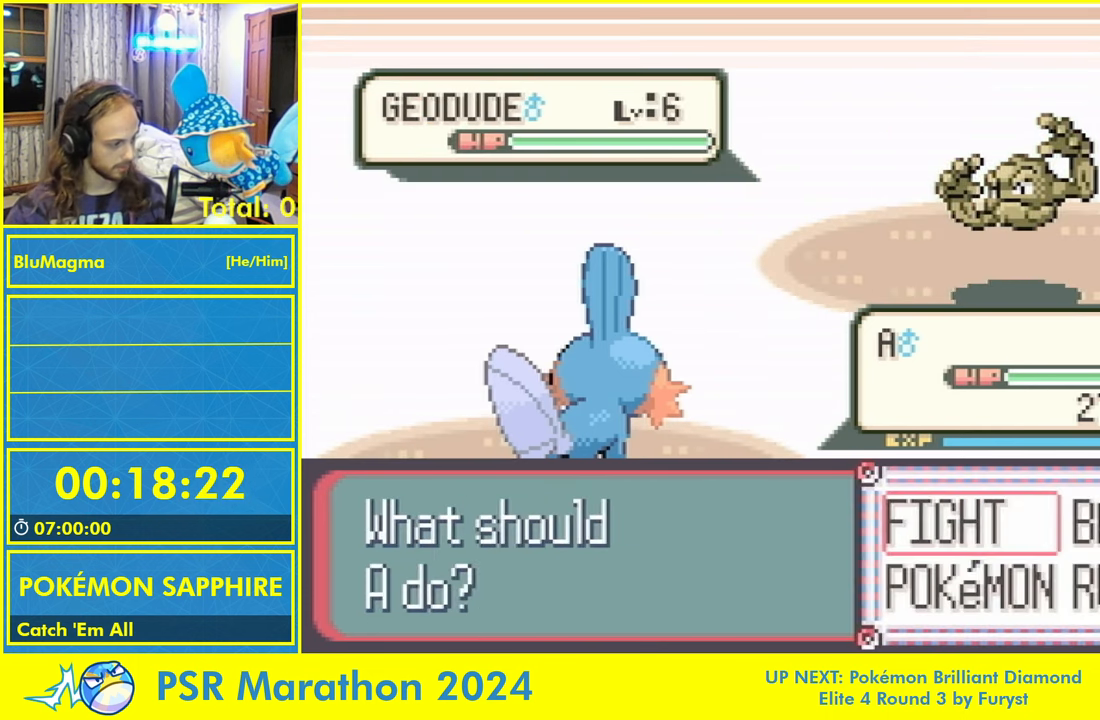
{"buttons": ["A"], "events": [[217, "A", "down"], [300, "A", "up"], [300, "SELECT", "down"], [367, "SELECT", "up"], [400, "L1", "down"], [434, "A", "down"], [484, "L1", "up"]]}
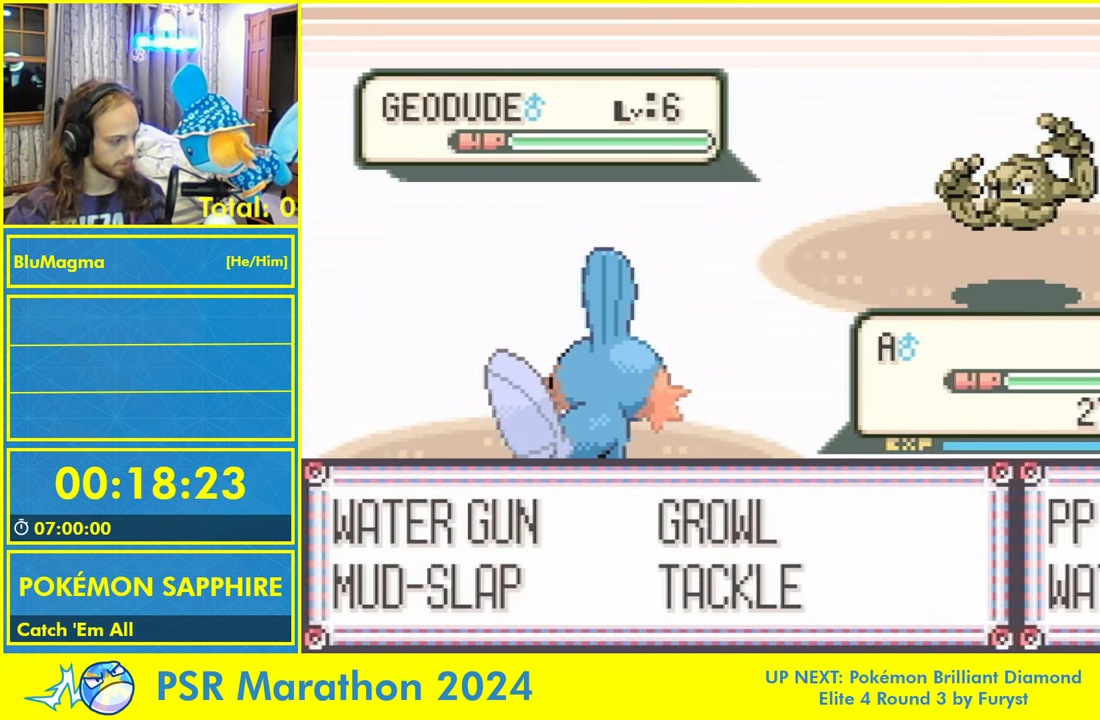
{"buttons": ["L1"], "events": [[17, "A", "up"], [67, "L1", "down"], [117, "L1", "up"], [284, "L1", "down"], [367, "A", "down"], [384, "L1", "up"], [434, "A", "up"], [500, "L1", "down"]]}
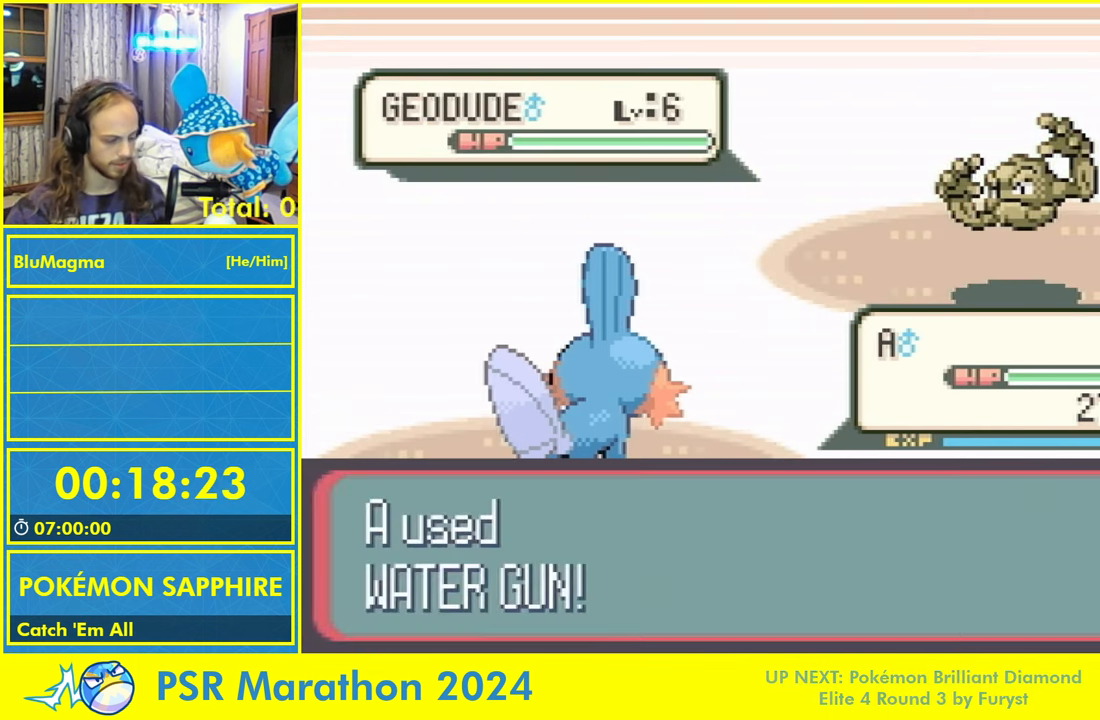
{"buttons": [], "events": [[34, "L1", "up"]]}
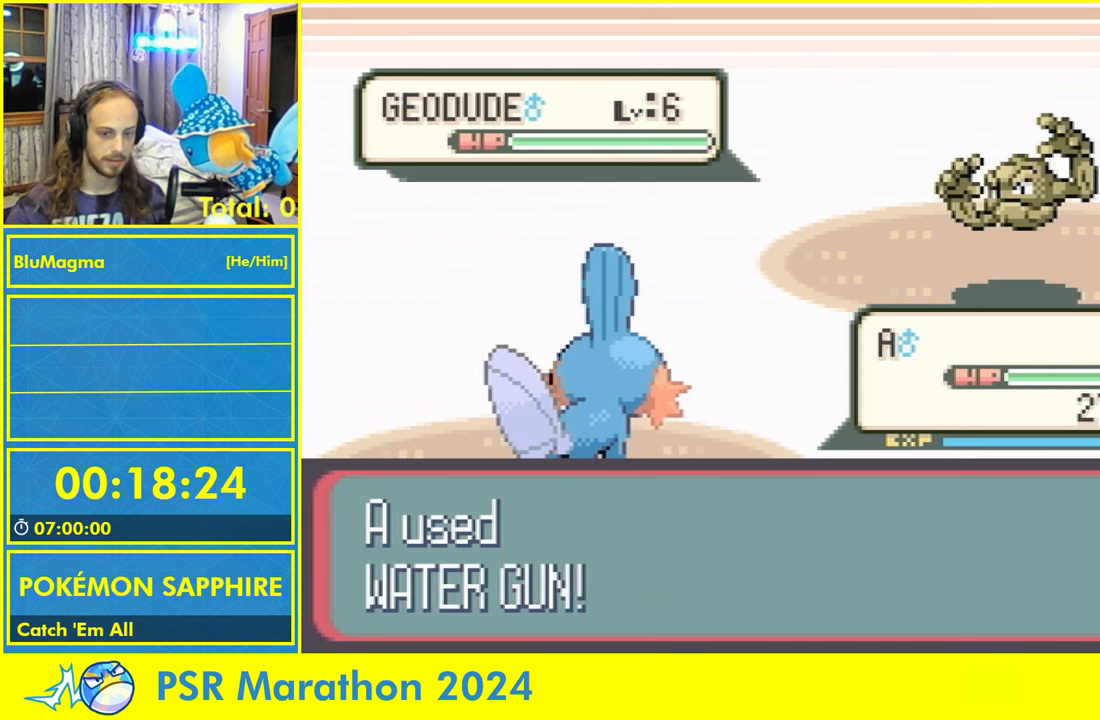
{"buttons": [], "events": []}